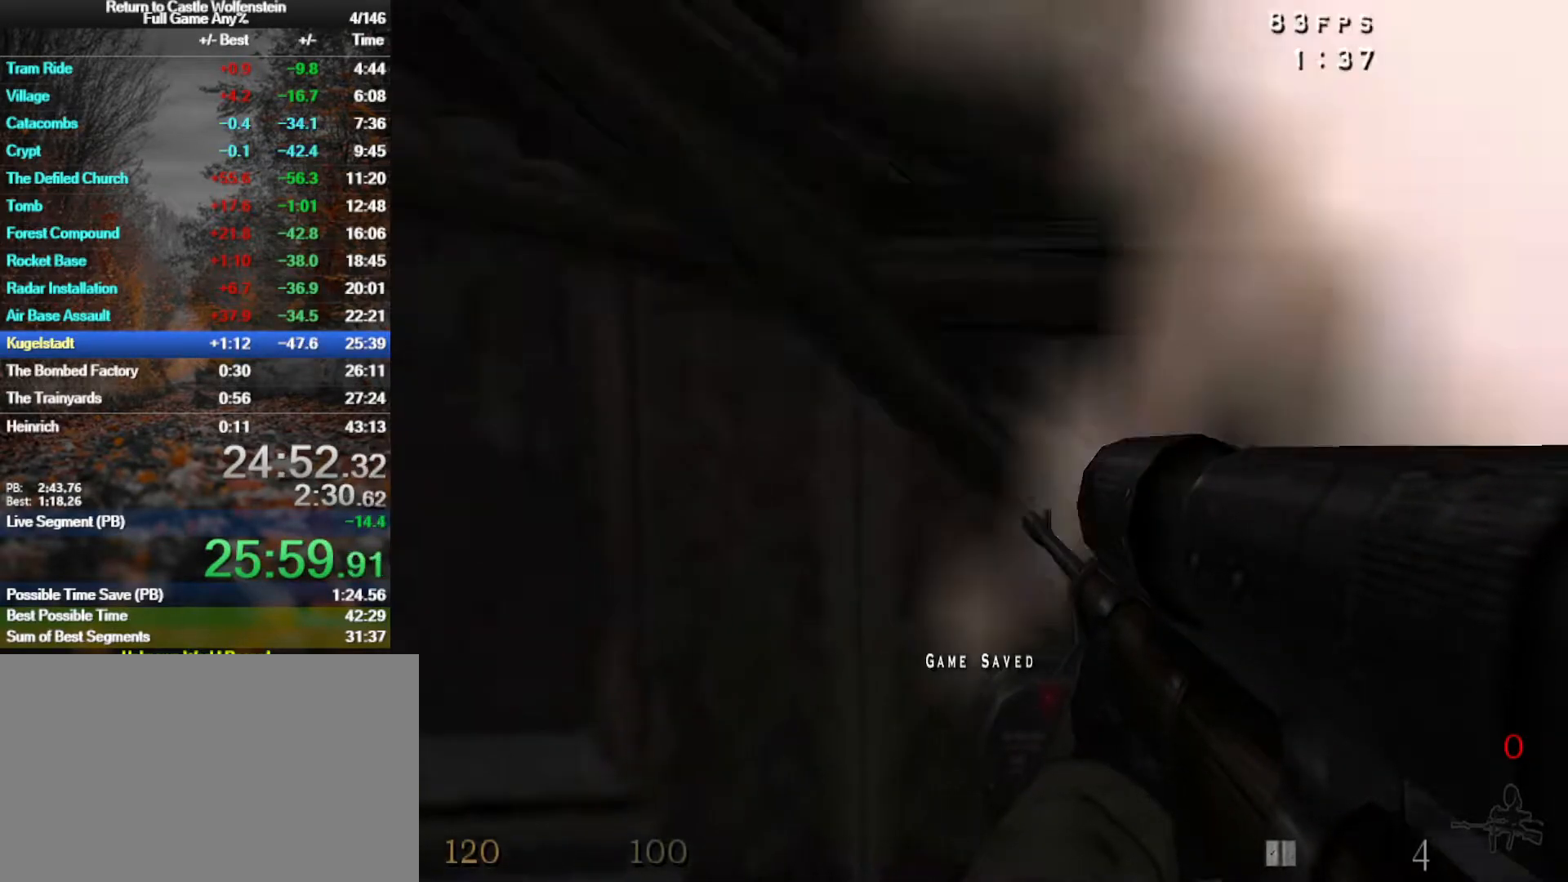
Gameplay with keyboard and mouse; each line is a JSON object with the keys and mouse buttons held at the frame after it. "events" lists presses ("down") and releases ("up") of "1", "2", "3", "4", "5", "a", "alt", "b", "c", "ctrl", "d", "e", "f", "g", "q", "r", "s", "shift", "space", "t", "tab", "tilde", "v", "w", "x", "z", "mouse_left", "mouse_wheel", "mouse_right", "mouse_mb4" and "mouse_mb5" between this image and that frame as [ms after this image, input, new state], when the widget could be followed in between. "mouse_left", "mouse_wheel", "mouse_right", "mouse_mb4", "mouse_mb5" = the "left", "wheel", "right", "mb4", "mb5" buttons of the "mouse" list. No other keys are recorded. "wheel" means that the mouse wheel is clicked or scrolled. Mouse movement is not recorded.
{"keys": ["shift", "w"], "mouse": [], "events": [[100, "w", "down"], [150, "shift", "down"]]}
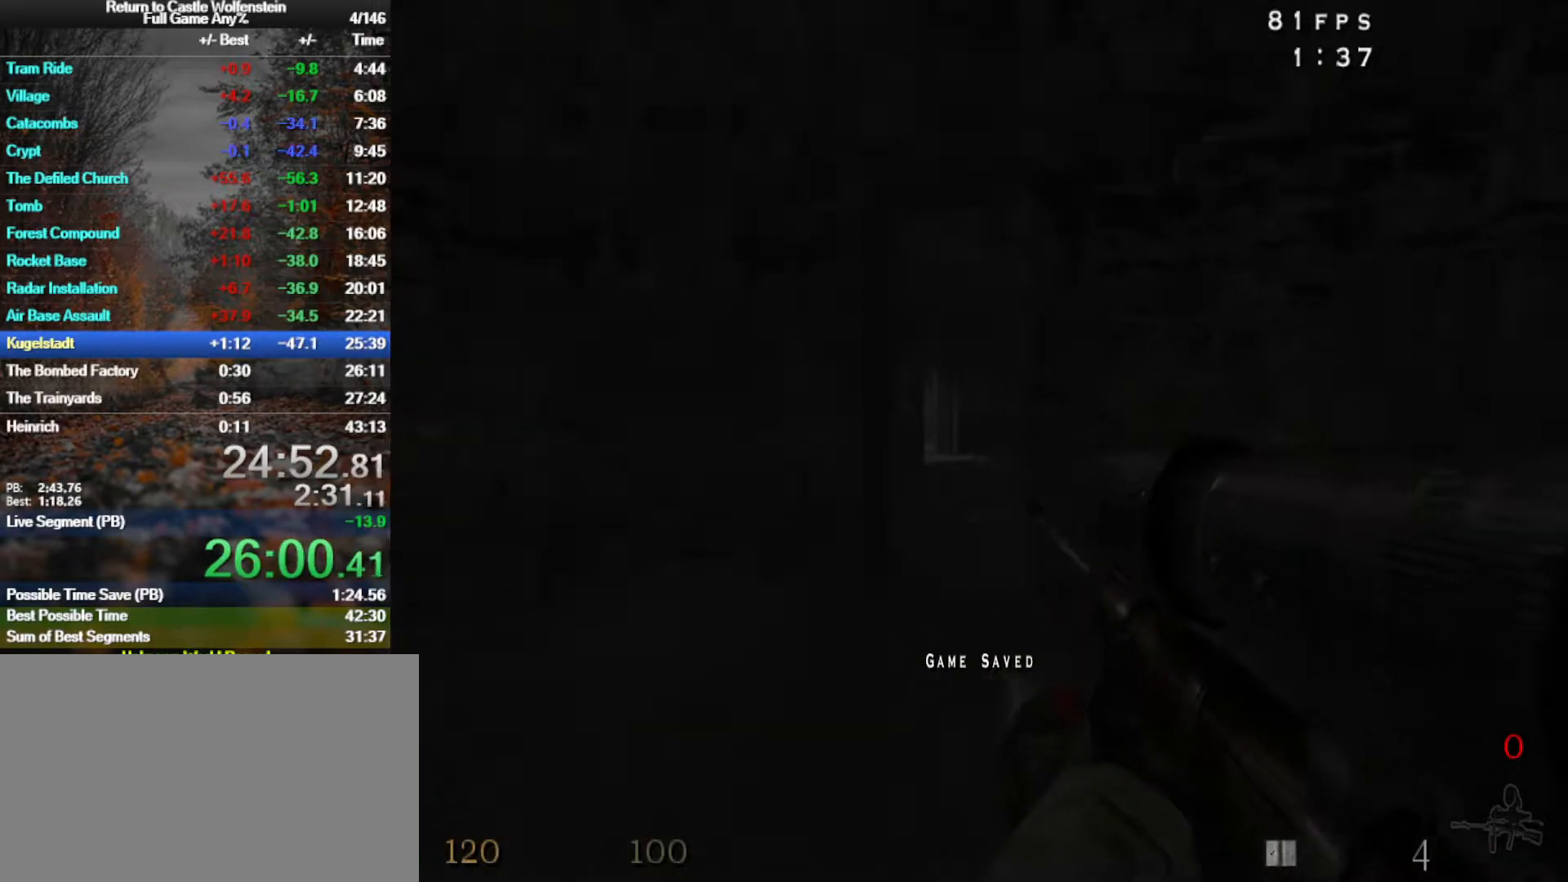
{"keys": ["shift", "w"], "mouse": [], "events": []}
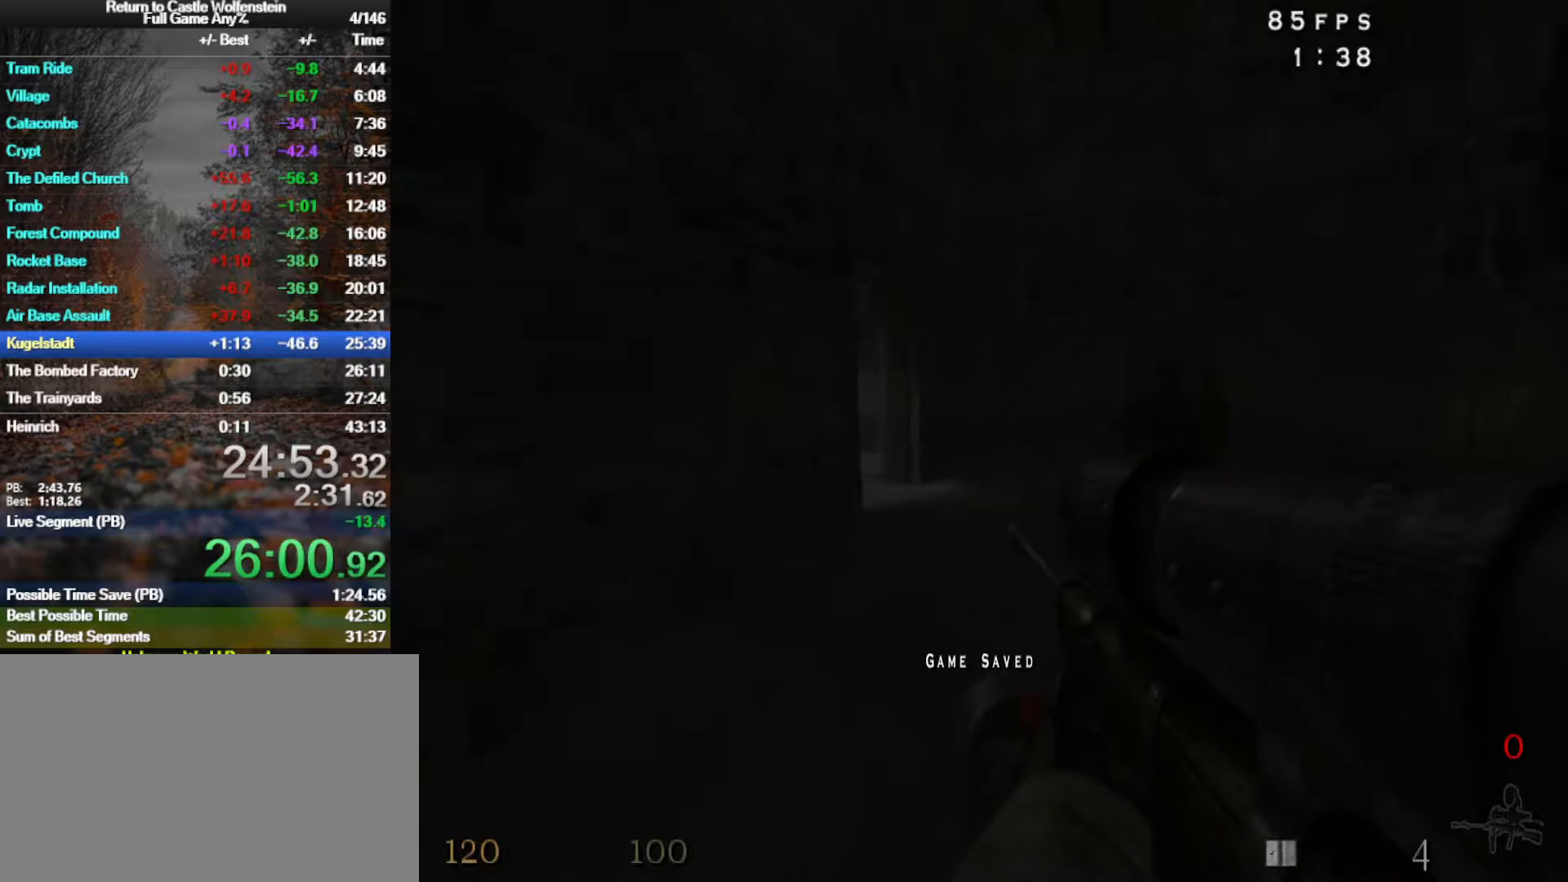
{"keys": ["shift", "w"], "mouse": [], "events": []}
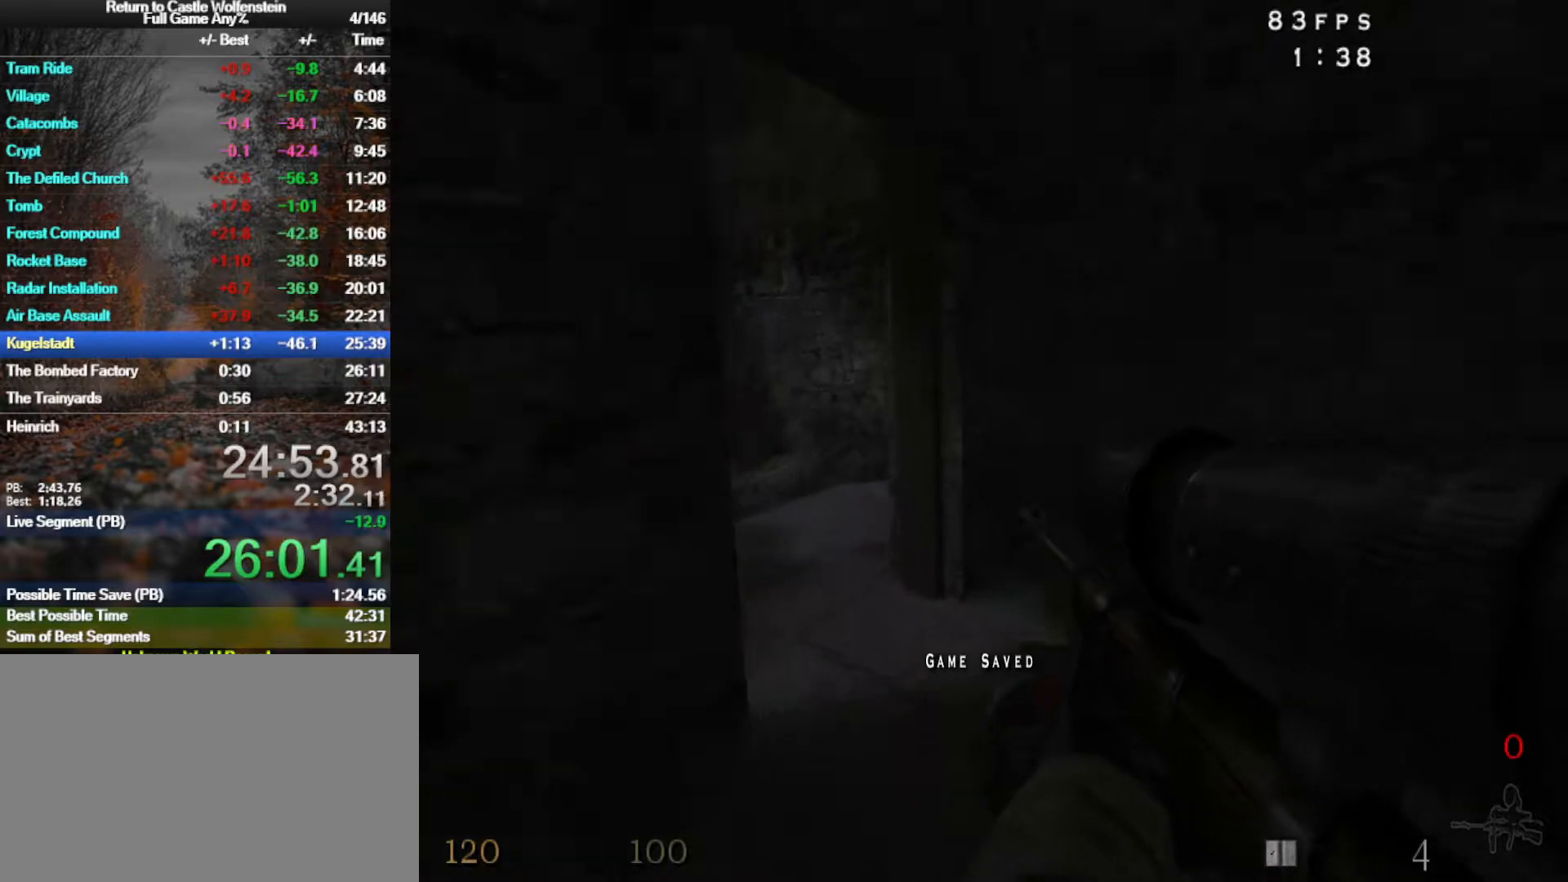
{"keys": ["a", "shift", "space", "w"], "mouse": [], "events": [[150, "a", "down"], [483, "space", "down"]]}
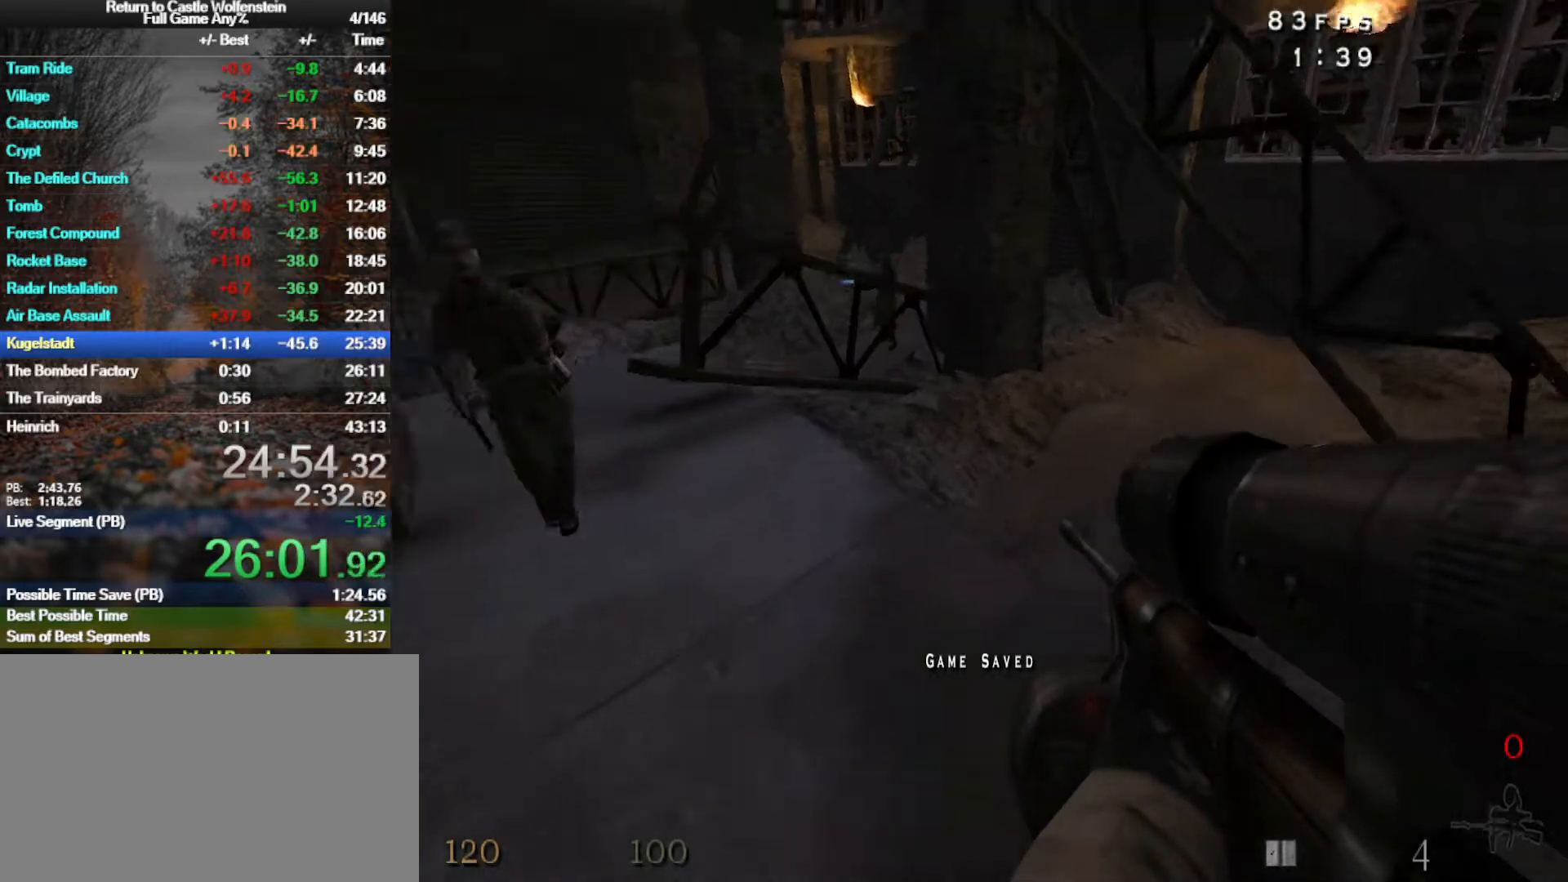
{"keys": ["a", "shift", "w"], "mouse": [], "events": [[133, "space", "up"]]}
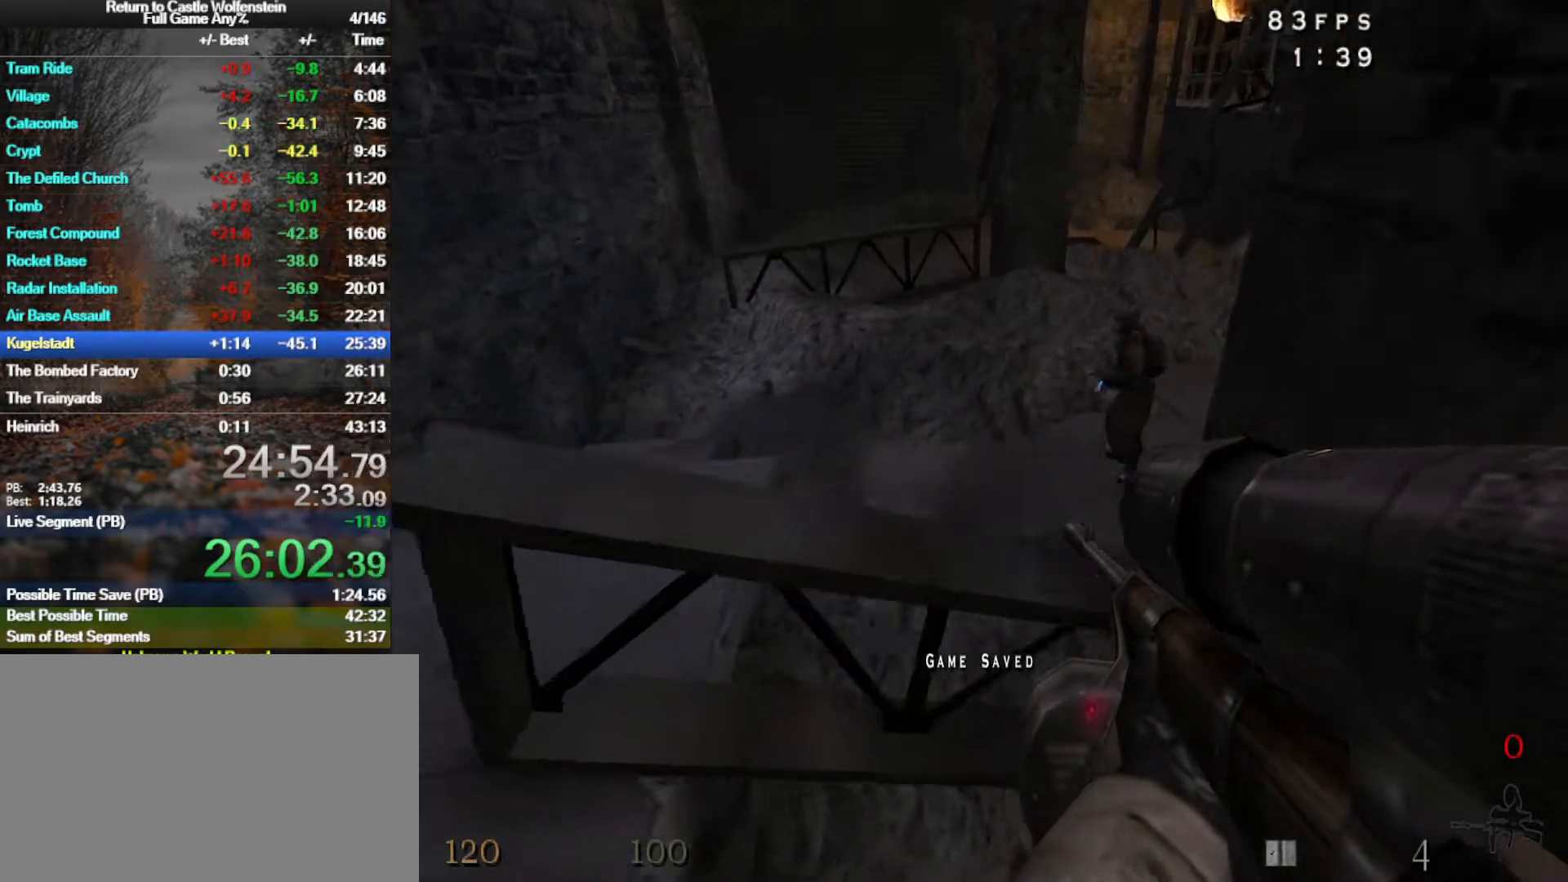
{"keys": ["d", "w"], "mouse": ["right"], "events": [[133, "space", "down"], [283, "a", "up"], [333, "d", "down"], [333, "mouse_right", "down"], [333, "space", "up"], [467, "shift", "up"]]}
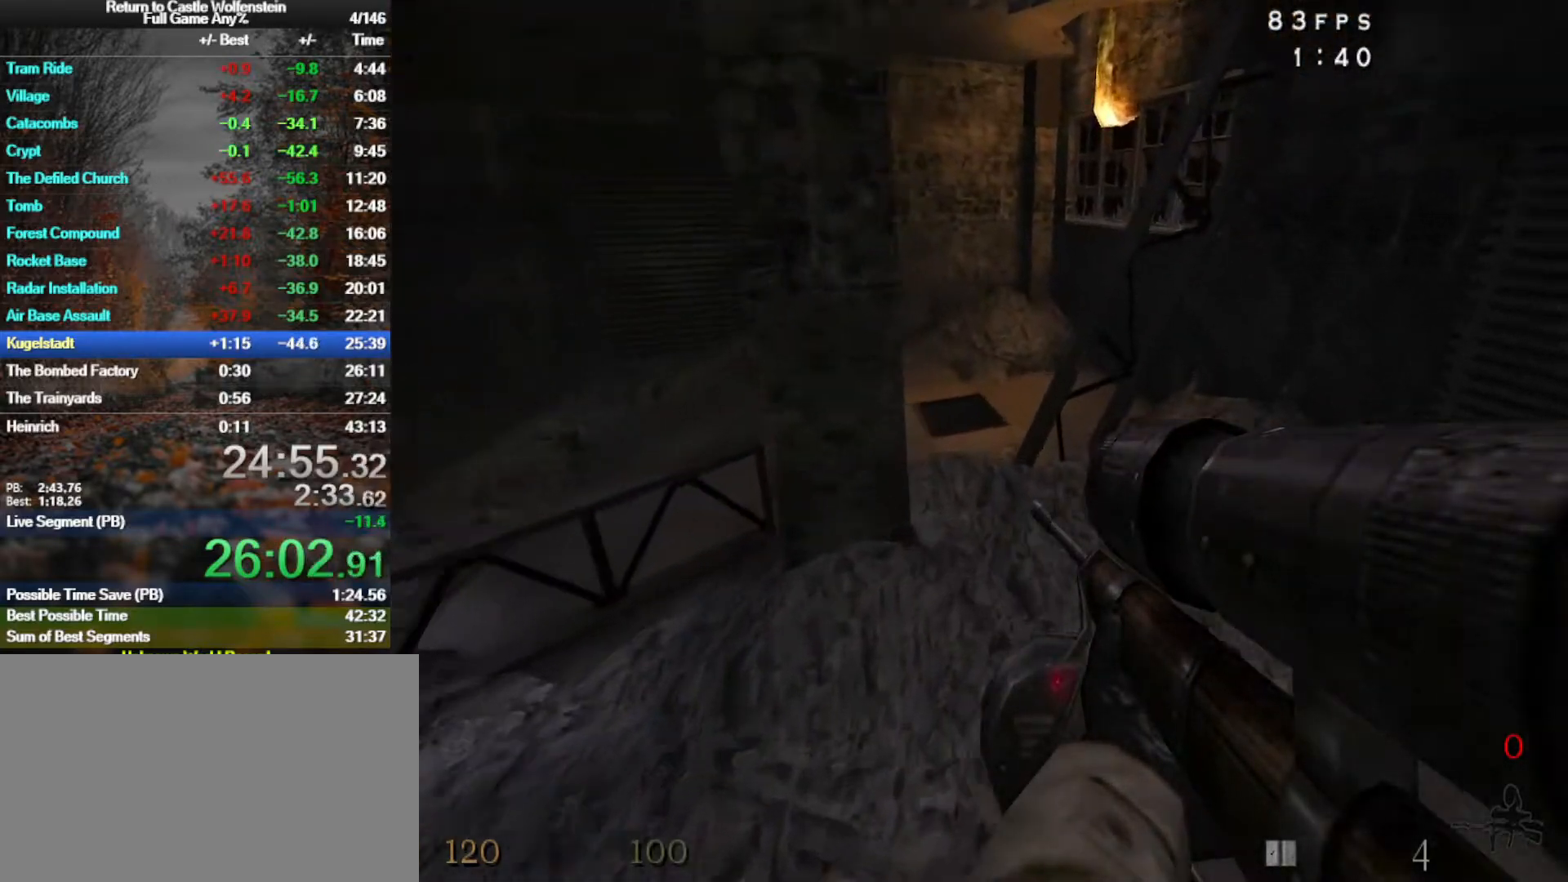
{"keys": ["a", "w"], "mouse": [], "events": [[17, "mouse_right", "up"], [17, "w", "up"], [150, "w", "down"], [200, "a", "down"], [200, "d", "up"], [350, "w", "up"], [483, "w", "down"]]}
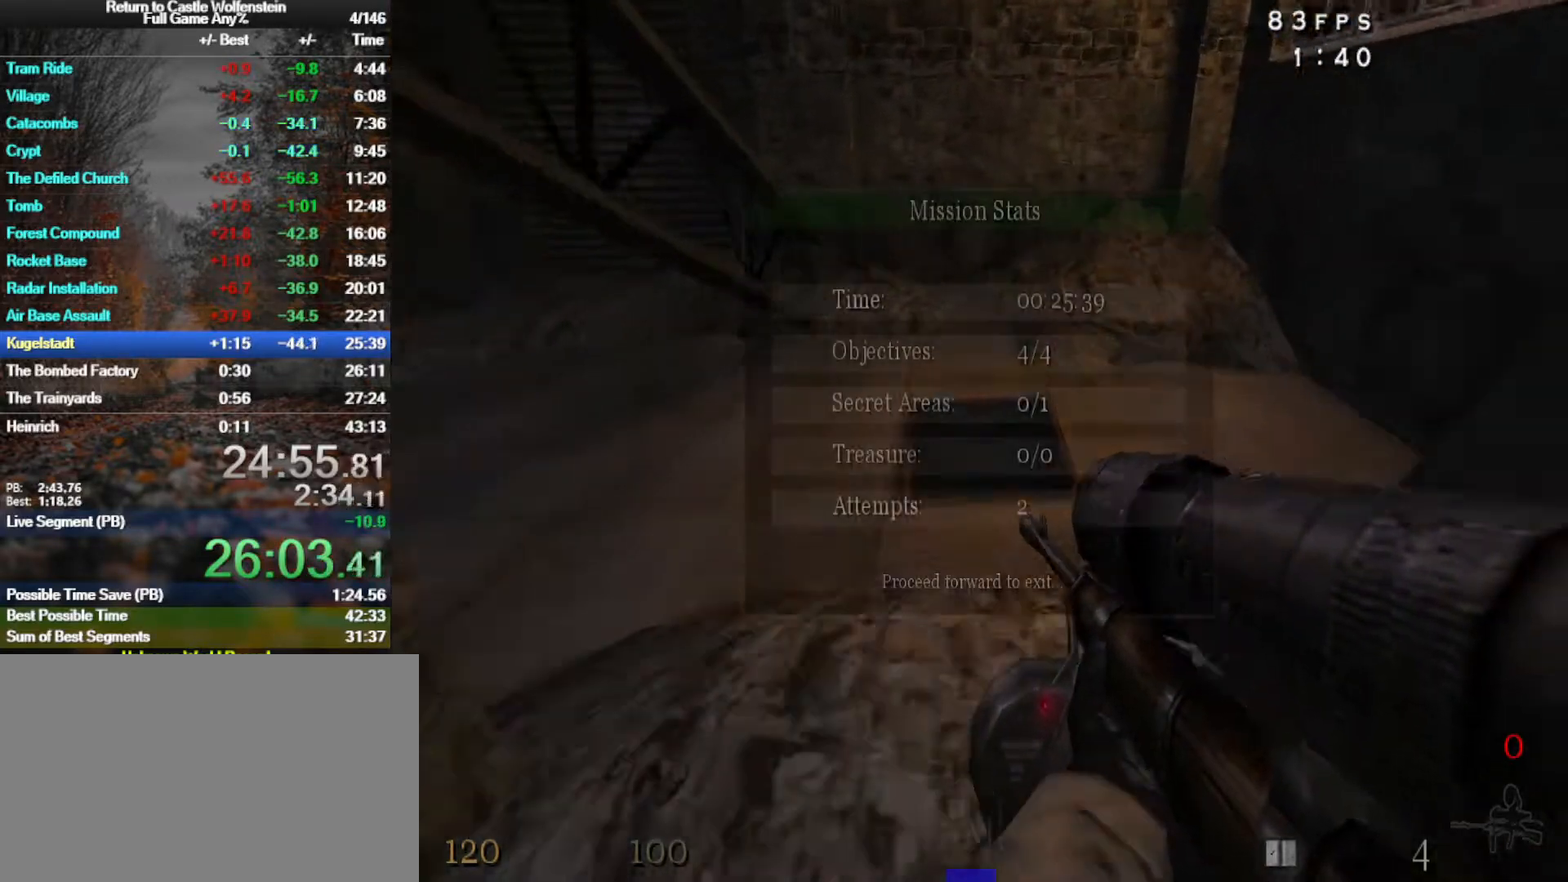
{"keys": ["d"], "mouse": ["right"], "events": [[217, "a", "up"], [267, "d", "down"], [400, "mouse_right", "down"], [400, "w", "up"]]}
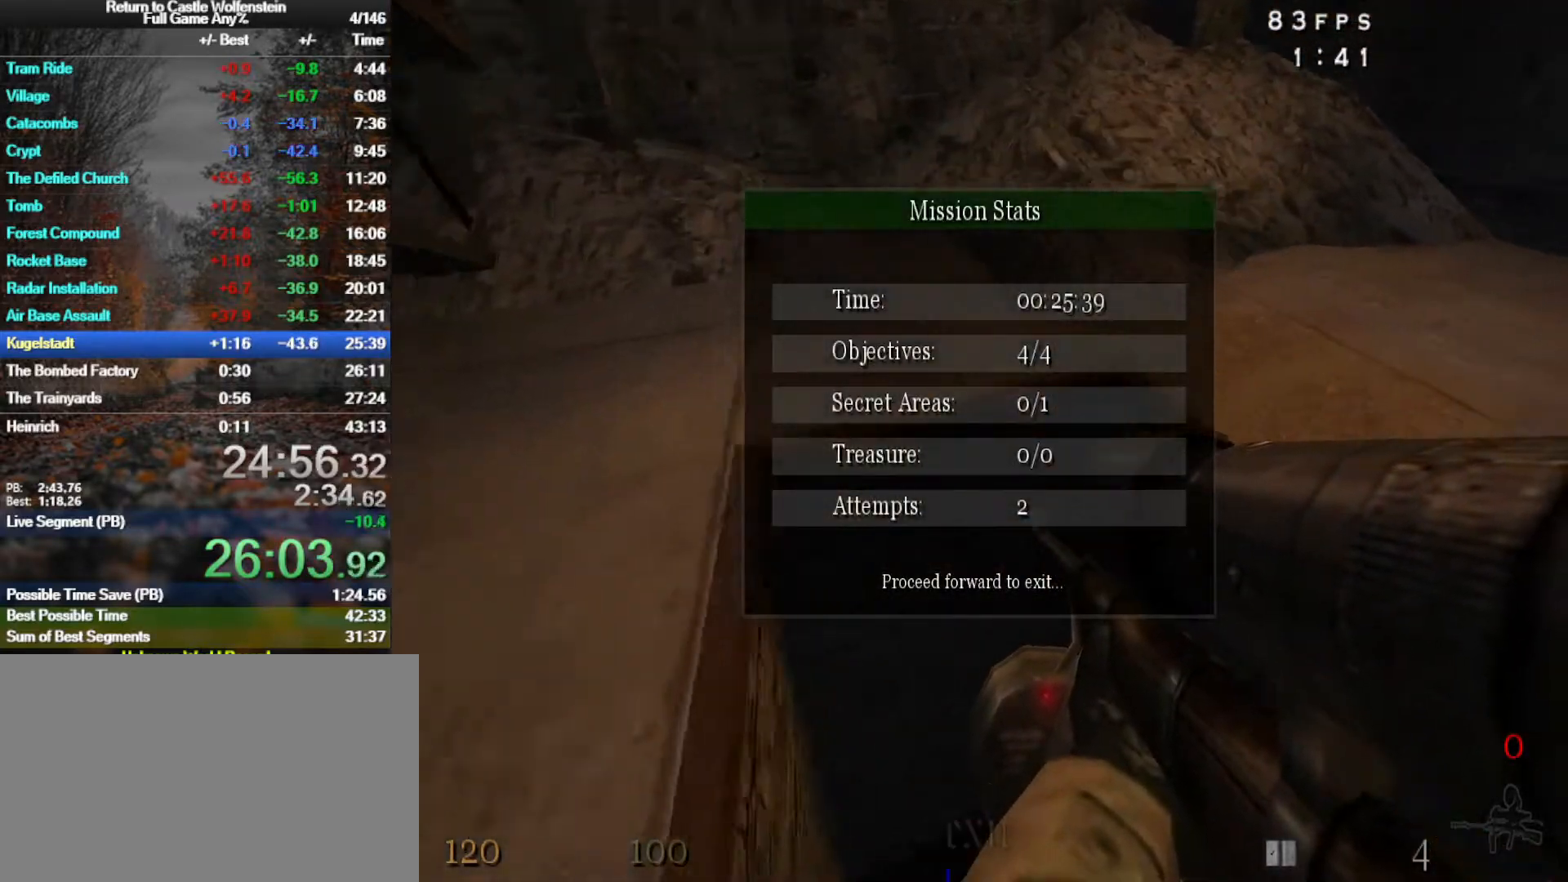
{"keys": ["a", "w"], "mouse": ["right"], "events": [[233, "a", "down"], [283, "d", "up"], [283, "w", "down"]]}
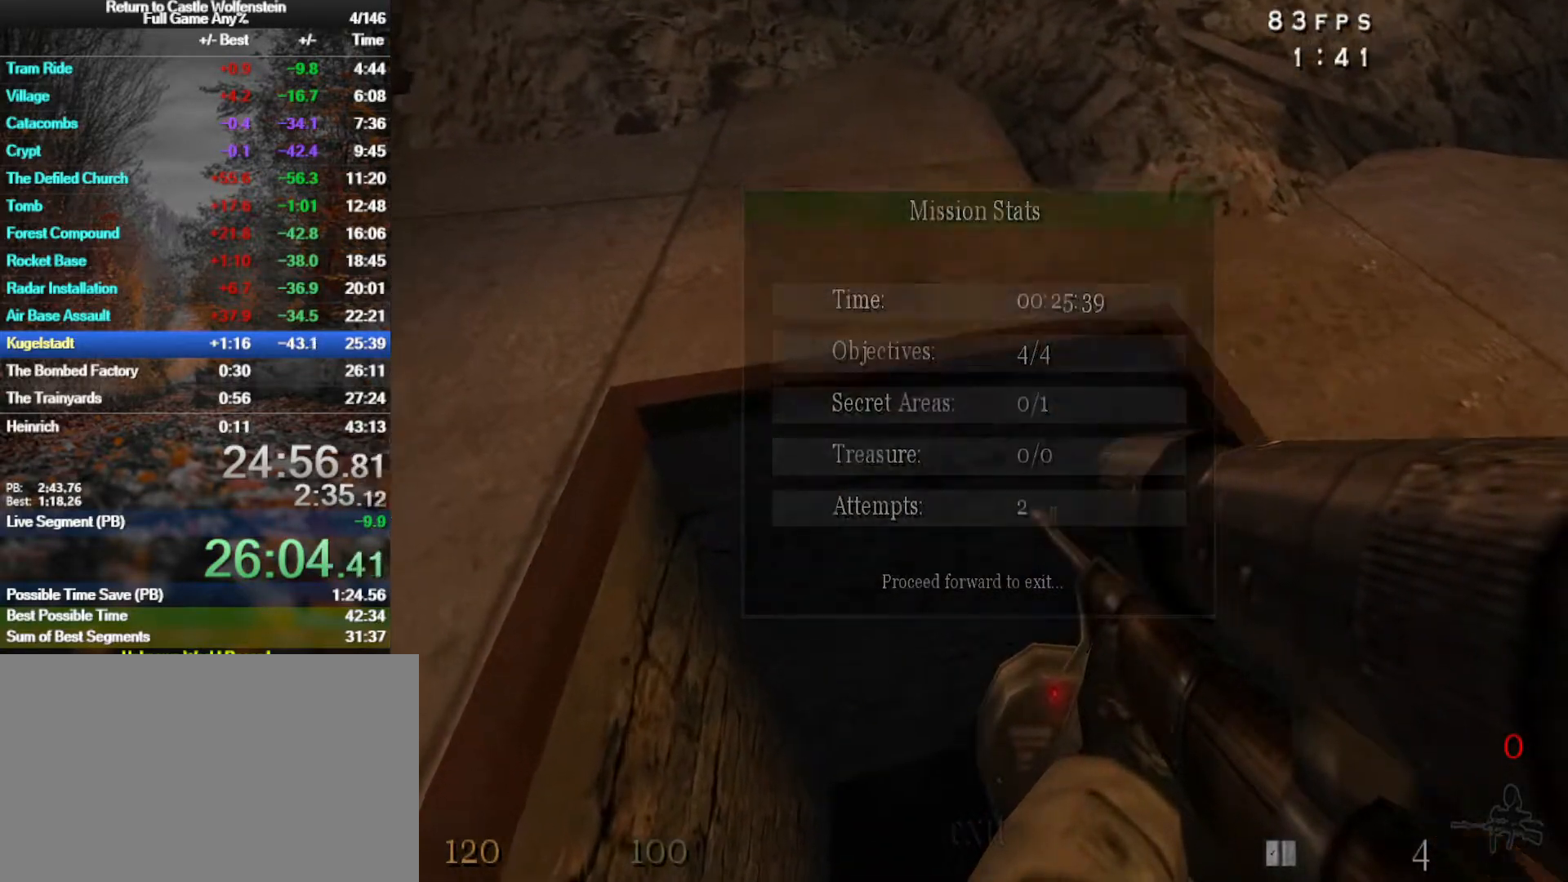
{"keys": [], "mouse": [], "events": [[17, "a", "up"], [200, "mouse_right", "up"], [200, "w", "up"]]}